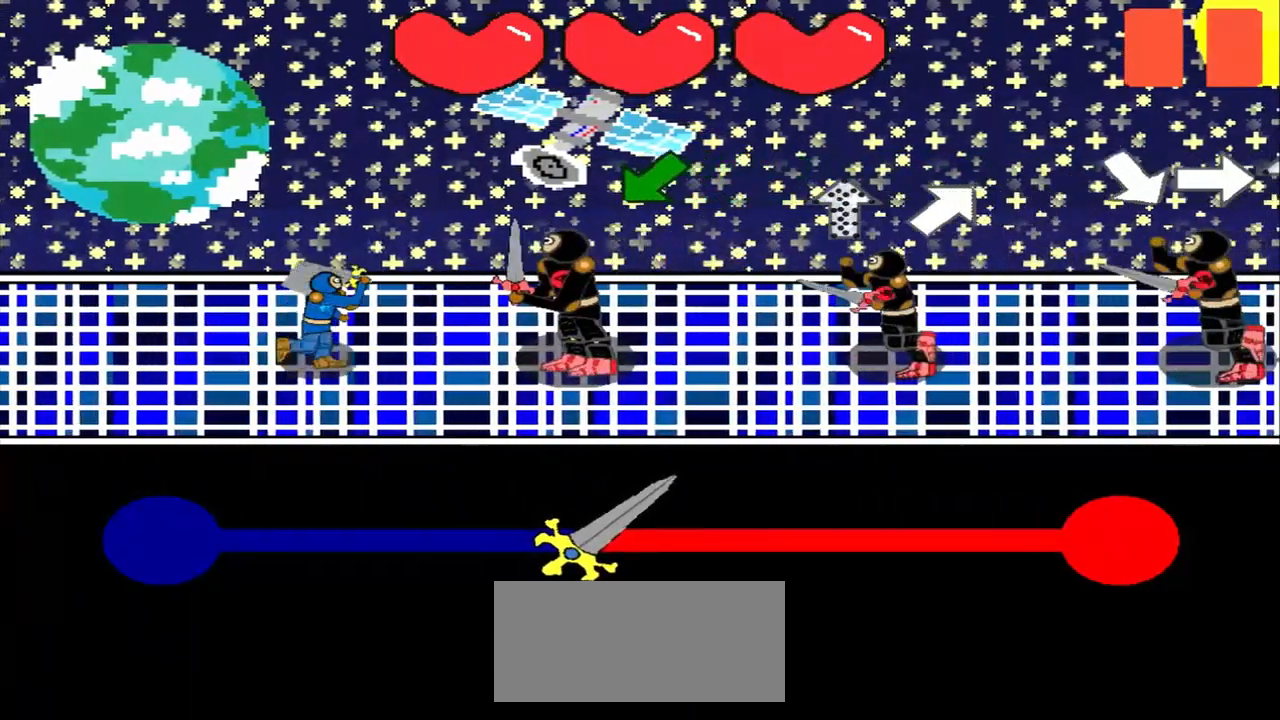
Gameplay with a controller (PlayStation layout); each line is a JSON object with the inputs held at the frame after it. "events" lists button and stick changes between this image and that frame as [ms after this image, input, new state], when the widget could be followed in between. Not read: L2 L3 R2 R3 right_stick.
{"buttons": [], "left_stick": "center", "events": [[42, "left_stick", "center"], [333, "left_stick", "down-left"], [458, "left_stick", "center"]]}
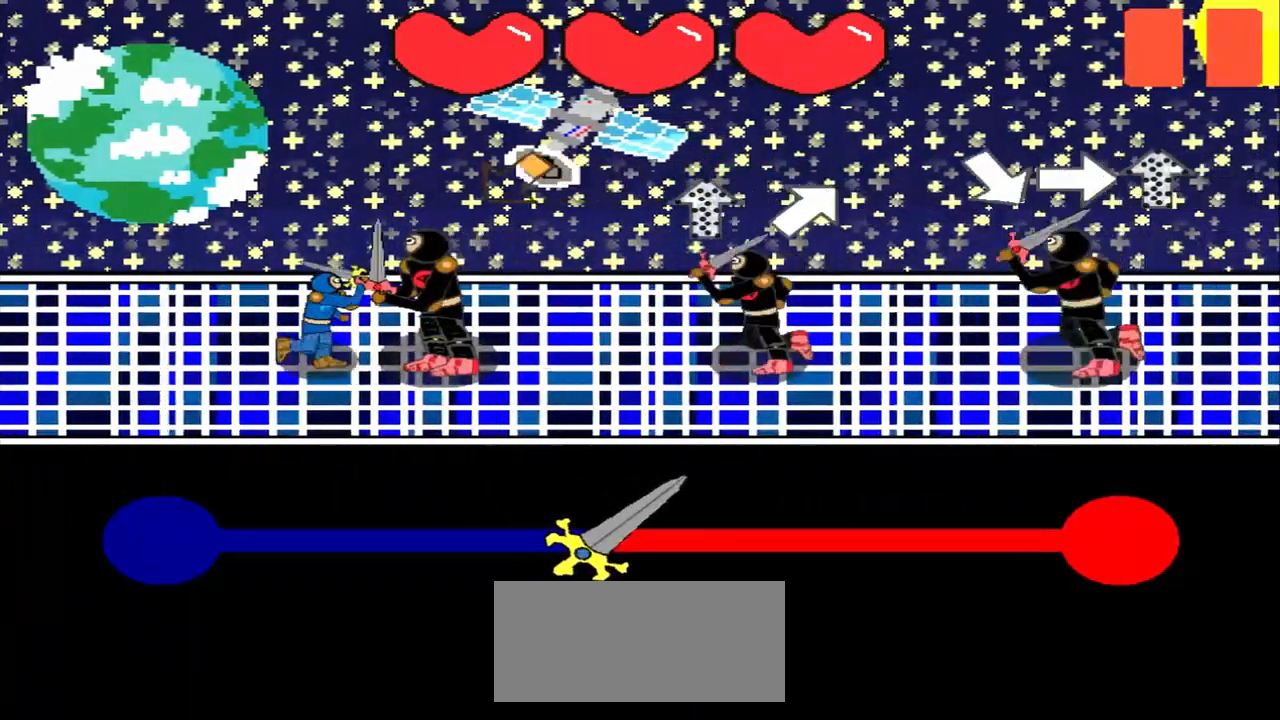
{"buttons": [], "left_stick": "down", "events": [[83, "left_stick", "down-left"], [292, "left_stick", "center"], [500, "left_stick", "down"]]}
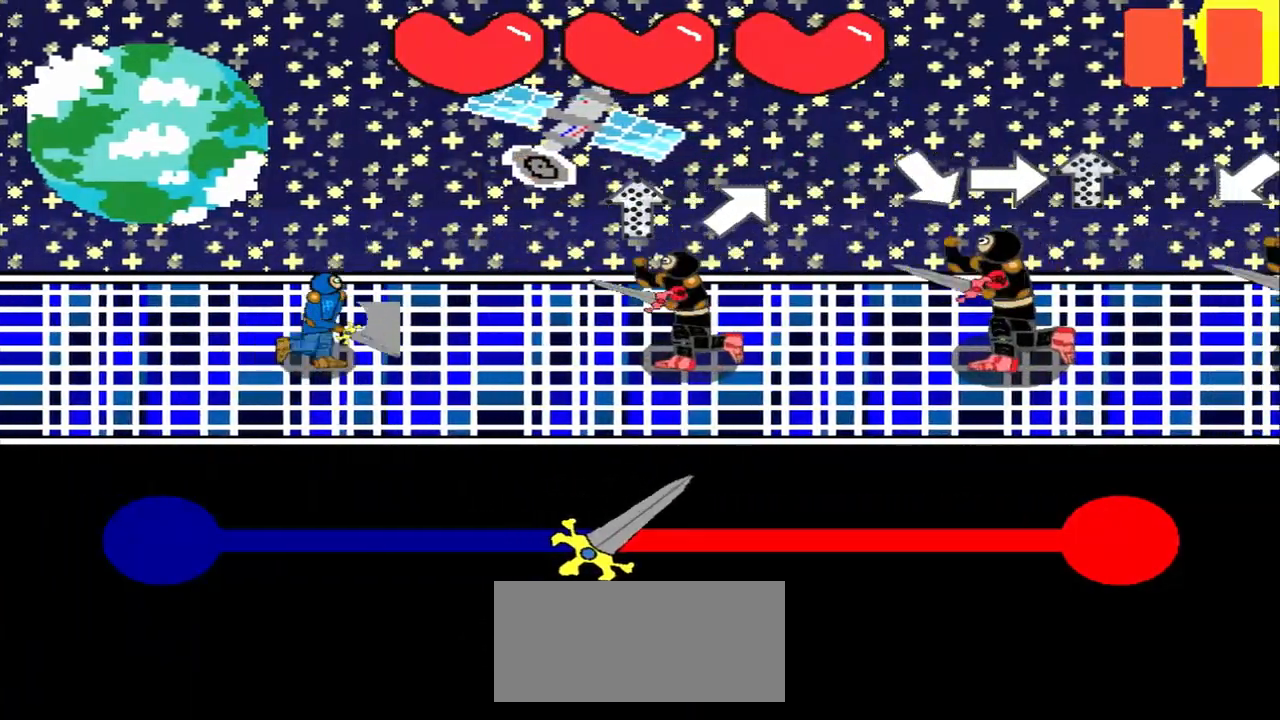
{"buttons": [], "left_stick": "up-right", "events": [[167, "left_stick", "center"], [417, "left_stick", "up-right"]]}
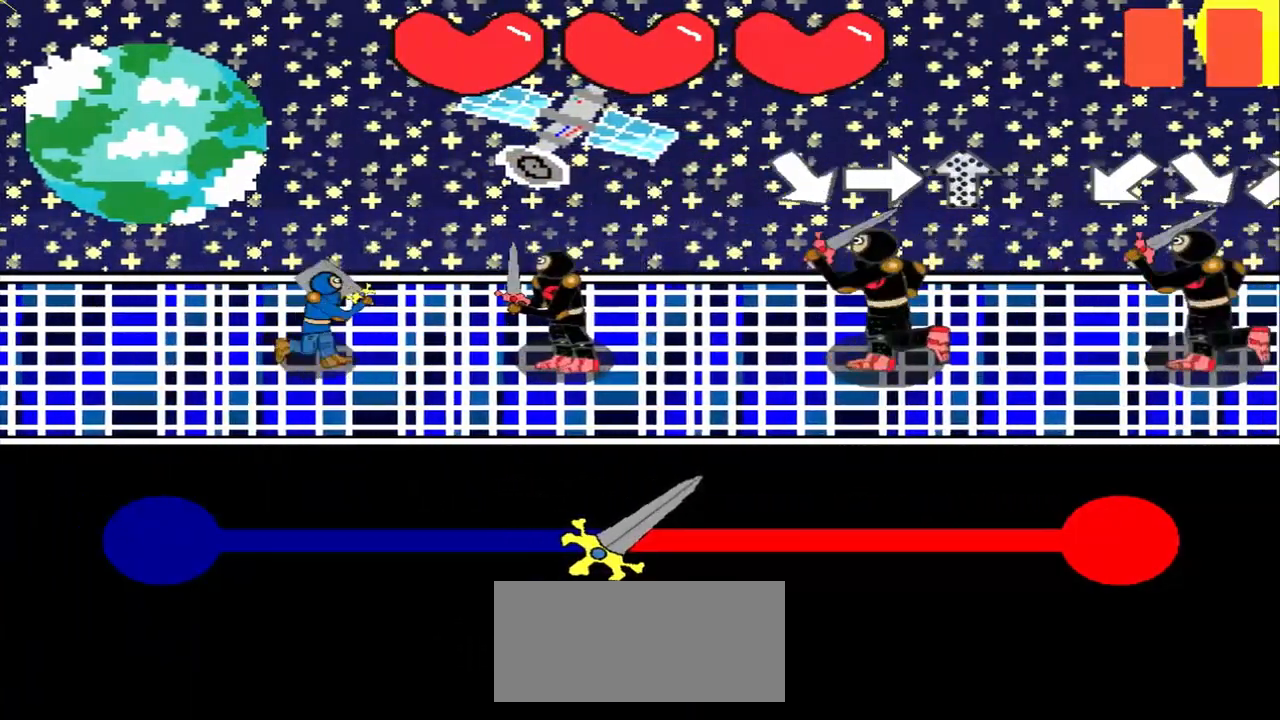
{"buttons": [], "left_stick": "center", "events": [[42, "left_stick", "center"], [250, "left_stick", "down-right"], [458, "left_stick", "center"]]}
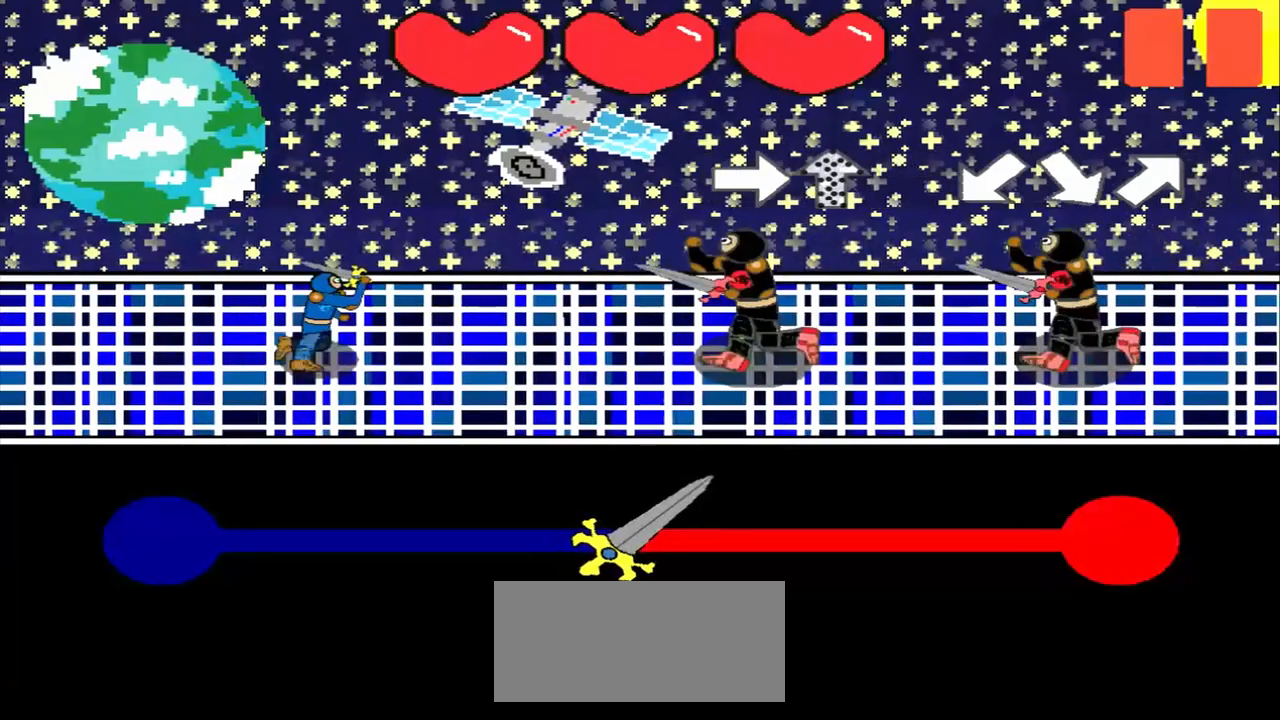
{"buttons": [], "left_stick": "down", "events": [[83, "left_stick", "right"], [333, "left_stick", "center"], [500, "left_stick", "down"]]}
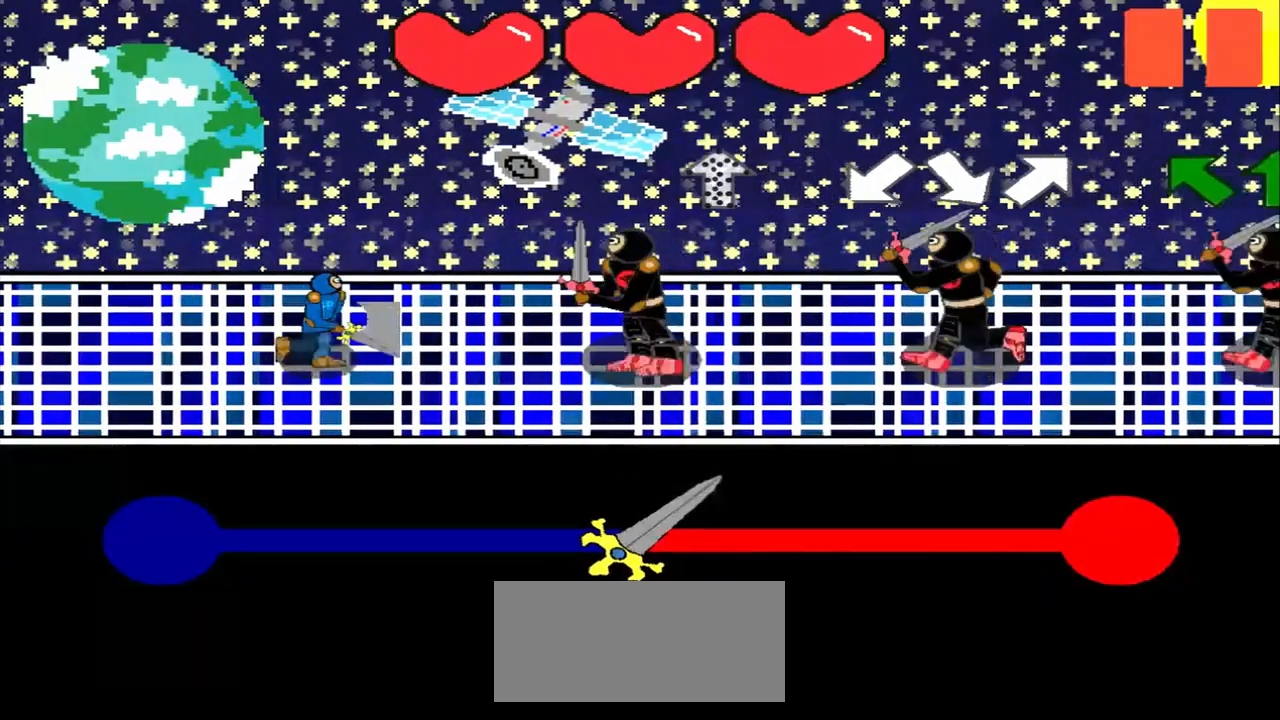
{"buttons": [], "left_stick": "down-left", "events": [[208, "left_stick", "center"], [333, "left_stick", "down-left"]]}
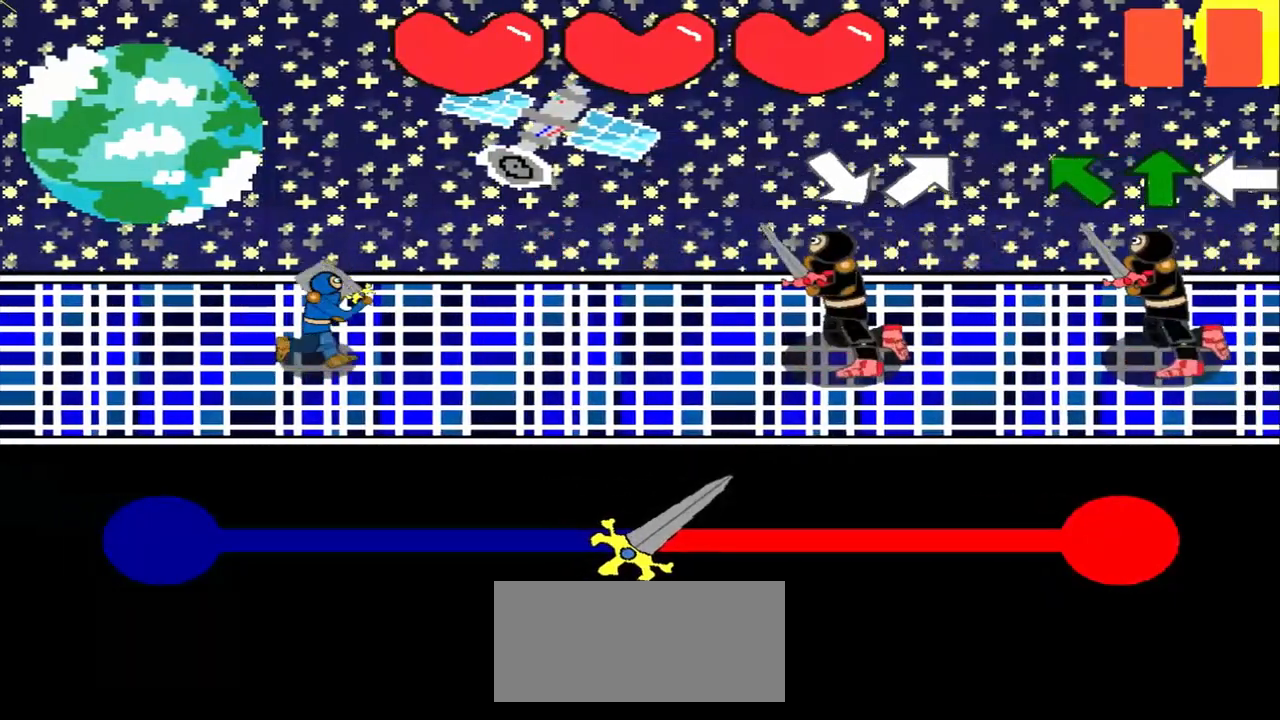
{"buttons": [], "left_stick": "center", "events": [[42, "left_stick", "center"], [250, "left_stick", "down-right"], [417, "left_stick", "center"]]}
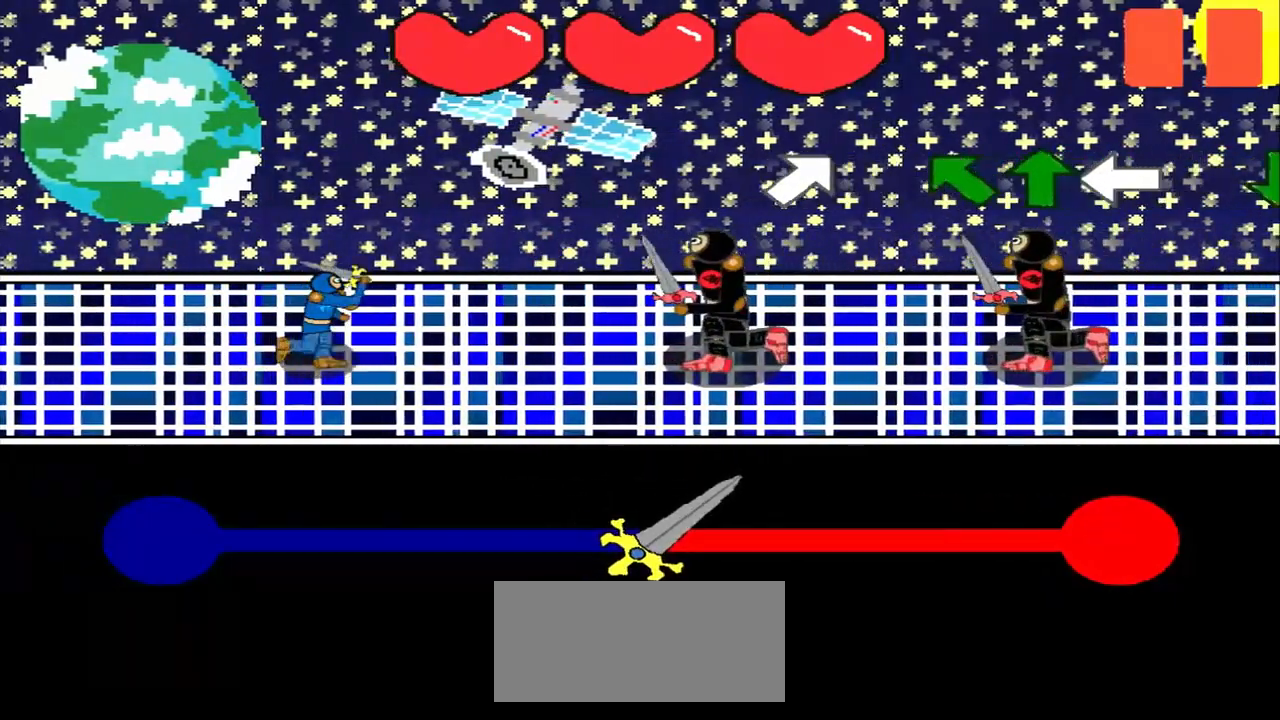
{"buttons": [], "left_stick": "up-left", "events": [[83, "left_stick", "up-right"], [292, "left_stick", "center"], [417, "left_stick", "up-left"]]}
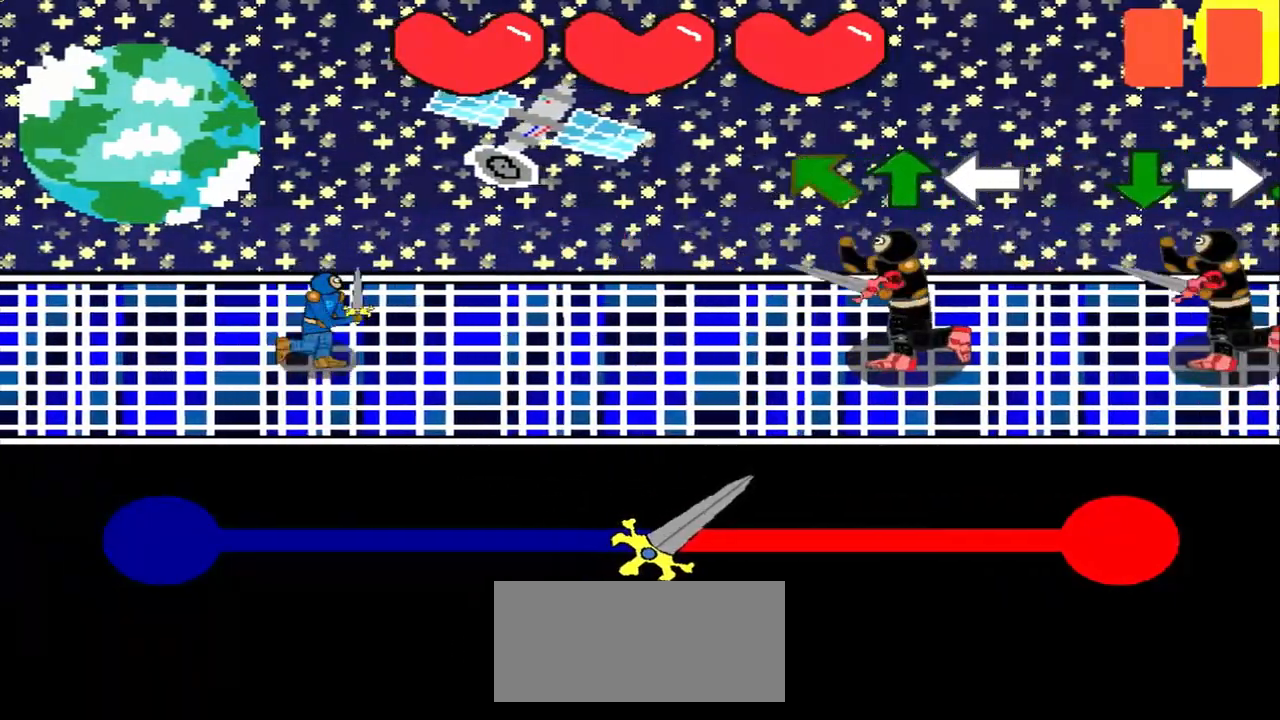
{"buttons": [], "left_stick": "center", "events": [[125, "left_stick", "center"], [375, "left_stick", "up-left"], [500, "left_stick", "center"]]}
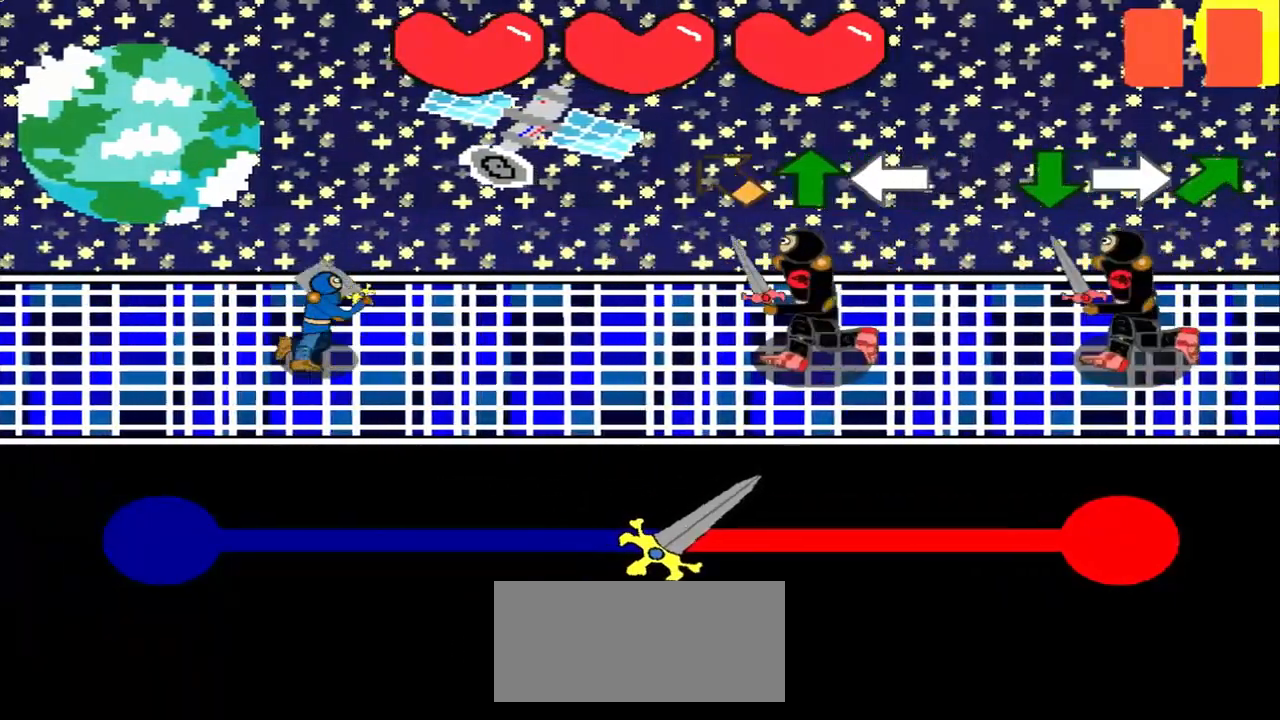
{"buttons": [], "left_stick": "up", "events": [[208, "left_stick", "up-left"], [292, "left_stick", "center"], [500, "left_stick", "up"]]}
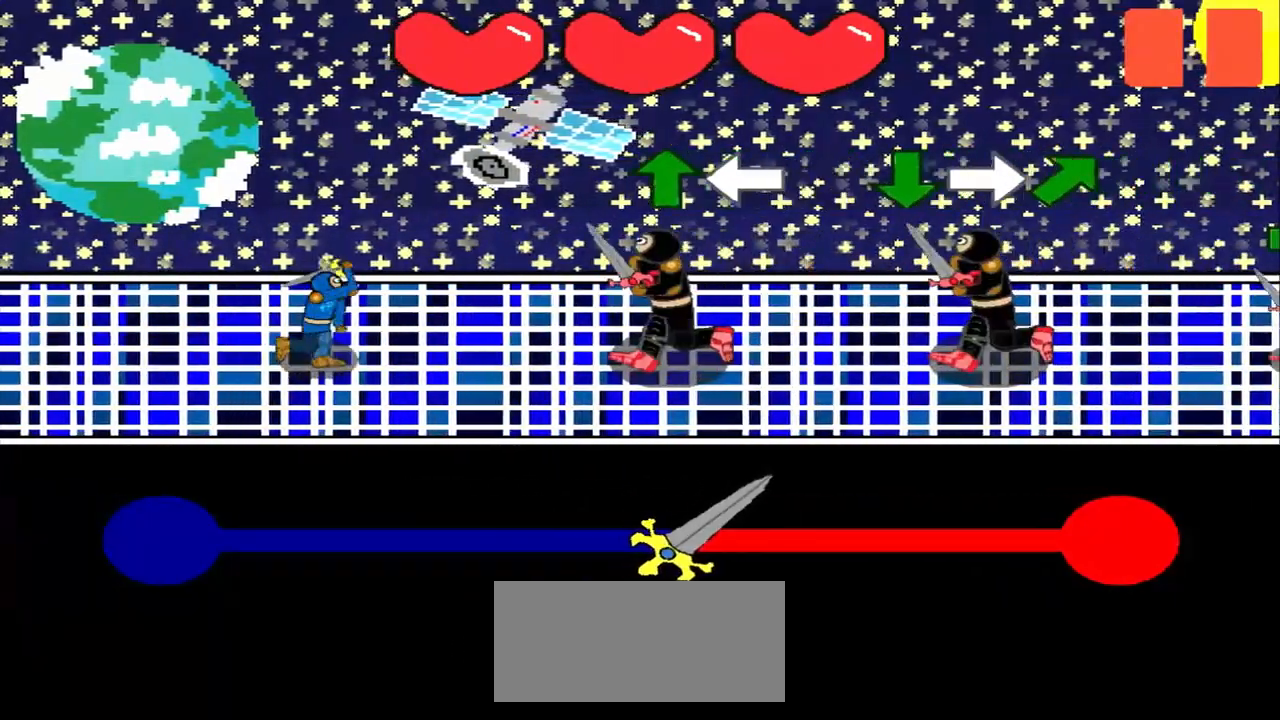
{"buttons": [], "left_stick": "center", "events": [[167, "left_stick", "center"], [375, "left_stick", "up"], [500, "left_stick", "center"]]}
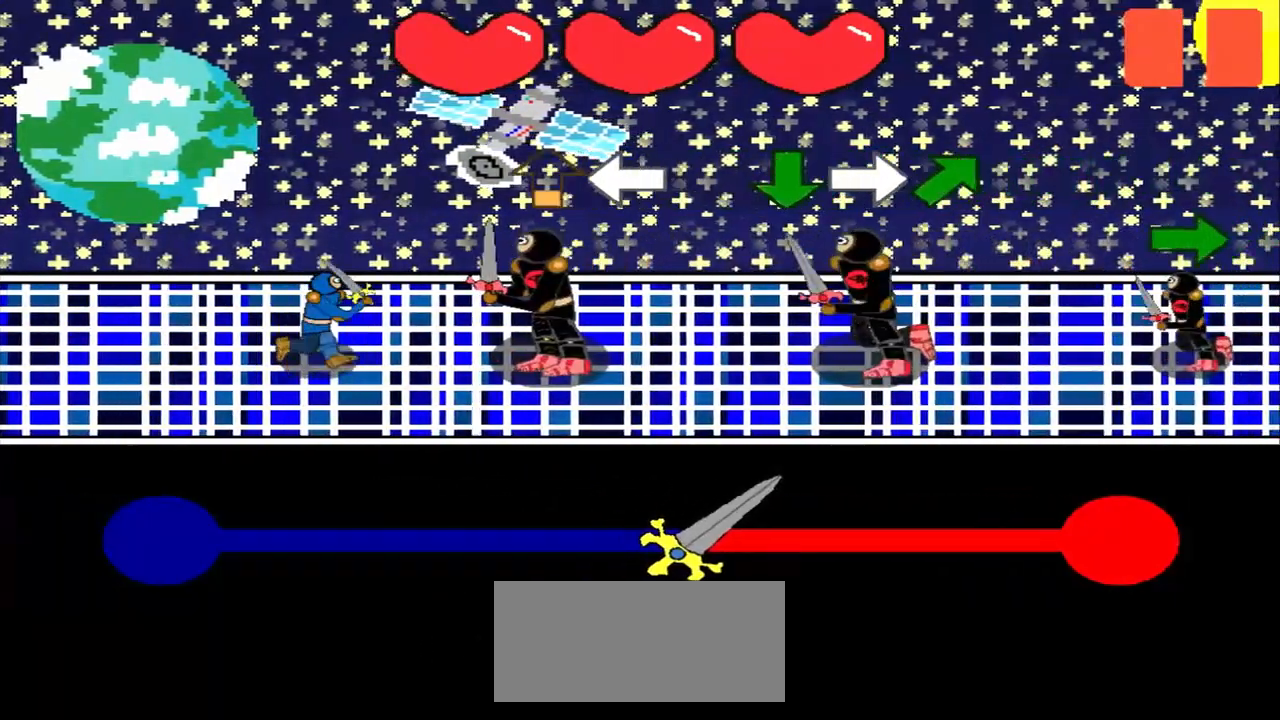
{"buttons": [], "left_stick": "left", "events": [[167, "left_stick", "up"], [333, "left_stick", "center"], [500, "left_stick", "left"]]}
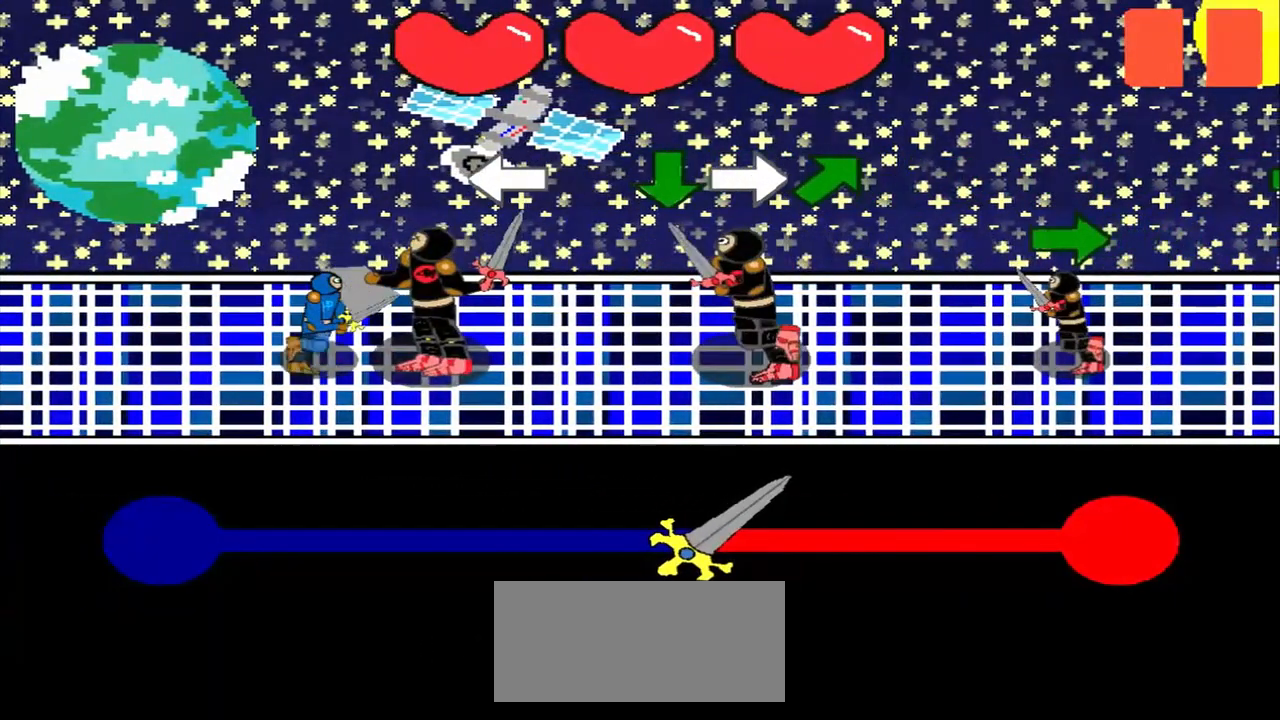
{"buttons": [], "left_stick": "down", "events": [[208, "left_stick", "center"], [417, "left_stick", "down"]]}
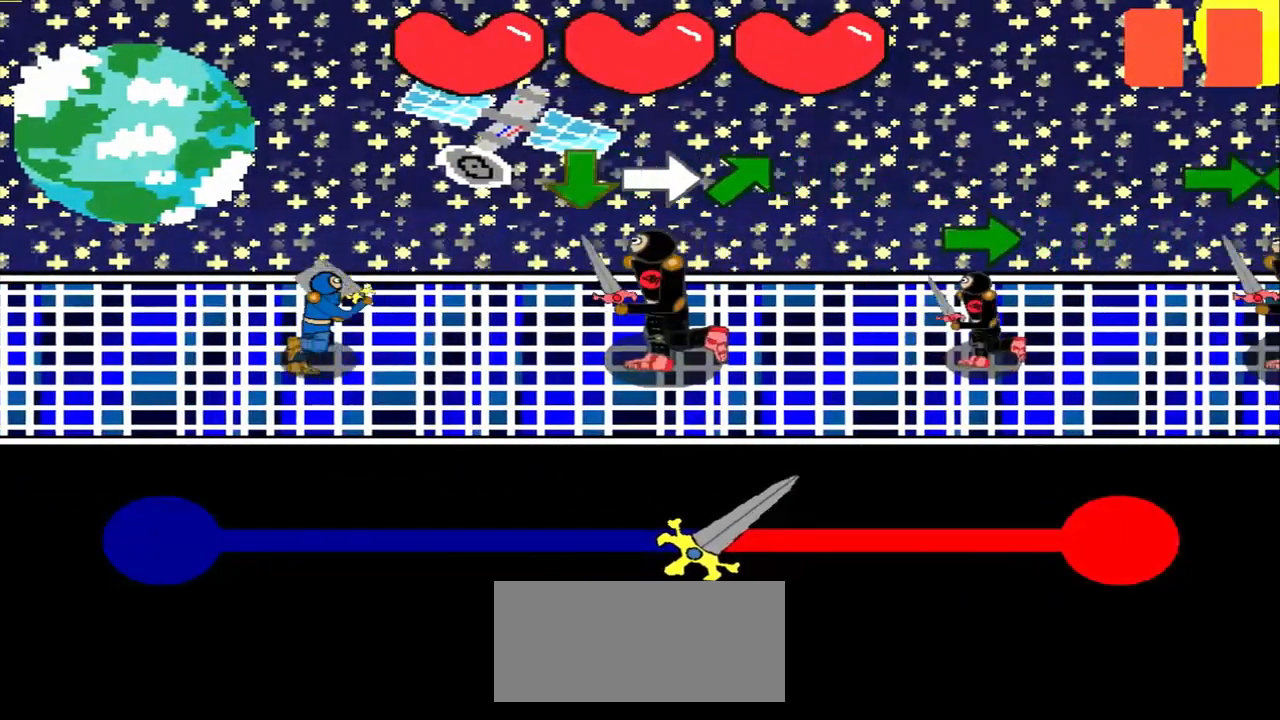
{"buttons": [], "left_stick": "center", "events": [[42, "left_stick", "center"], [250, "left_stick", "down"], [500, "left_stick", "center"]]}
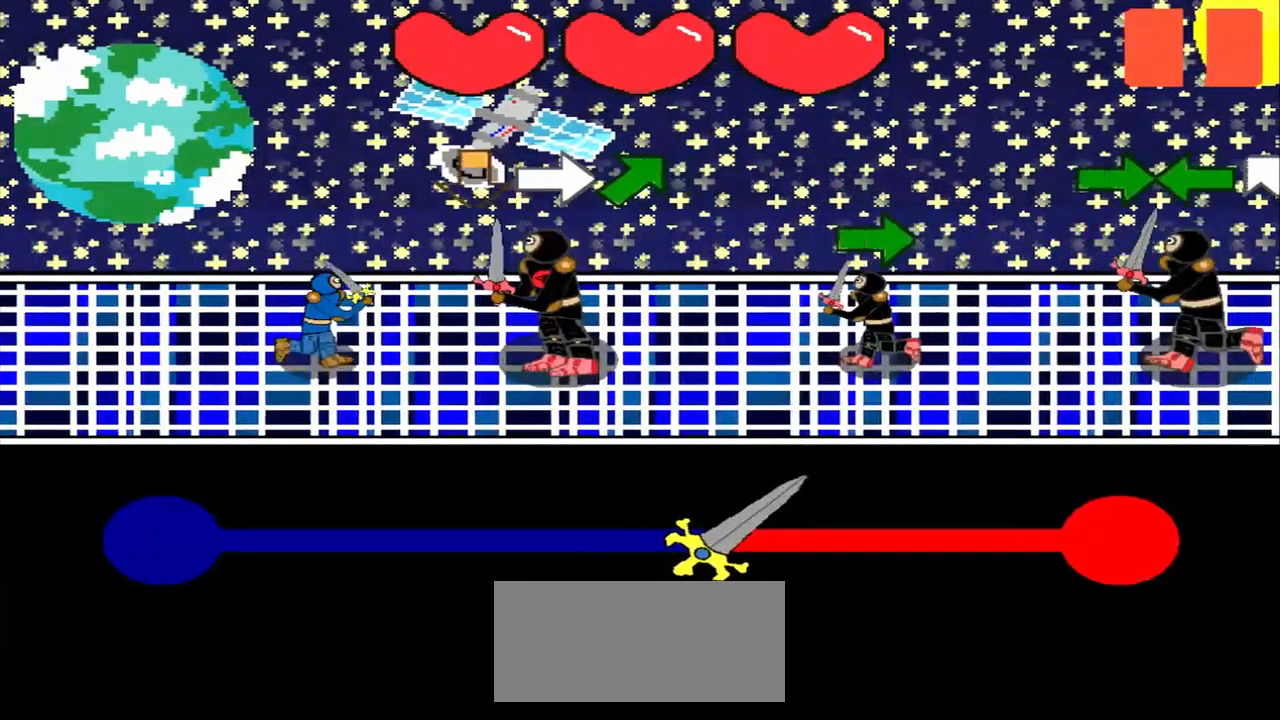
{"buttons": [], "left_stick": "center", "events": [[167, "left_stick", "down"], [333, "left_stick", "center"]]}
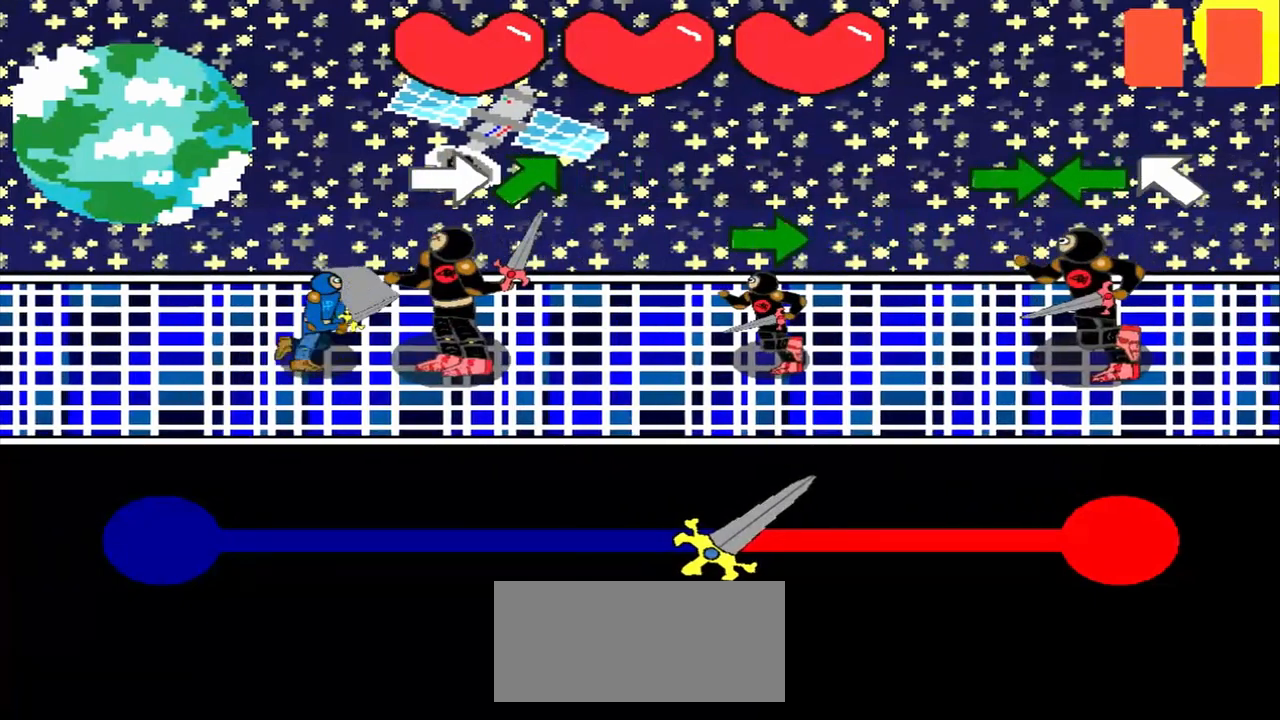
{"buttons": [], "left_stick": "center", "events": [[83, "left_stick", "right"], [167, "left_stick", "center"], [375, "left_stick", "up-right"], [500, "left_stick", "center"]]}
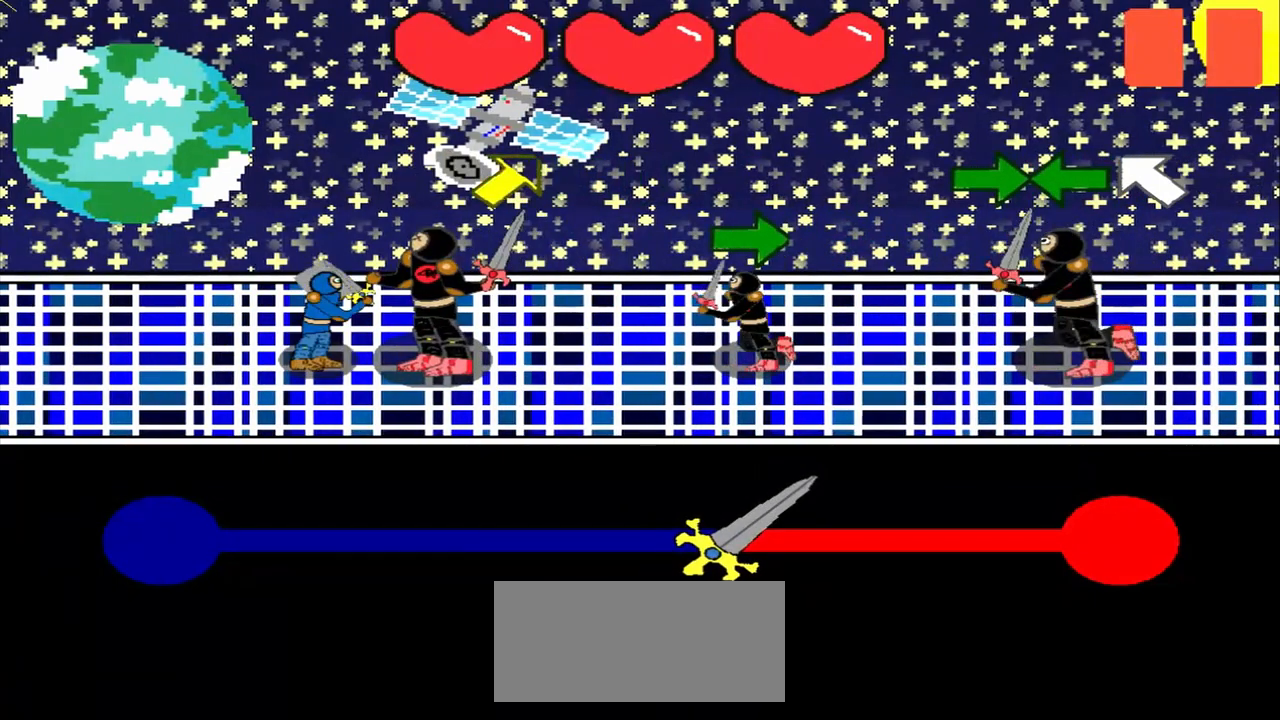
{"buttons": [], "left_stick": "center", "events": [[292, "left_stick", "up-right"], [458, "left_stick", "center"]]}
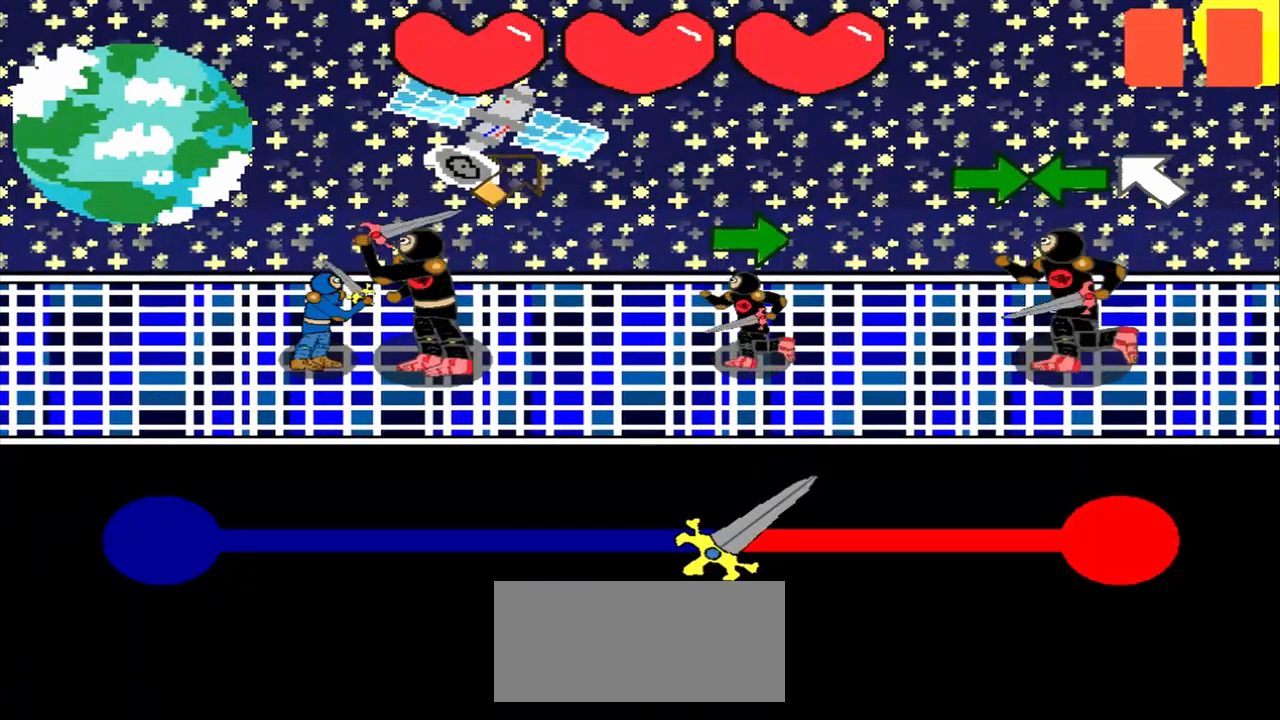
{"buttons": [], "left_stick": "right", "events": [[125, "left_stick", "up-right"], [333, "left_stick", "center"], [500, "left_stick", "right"]]}
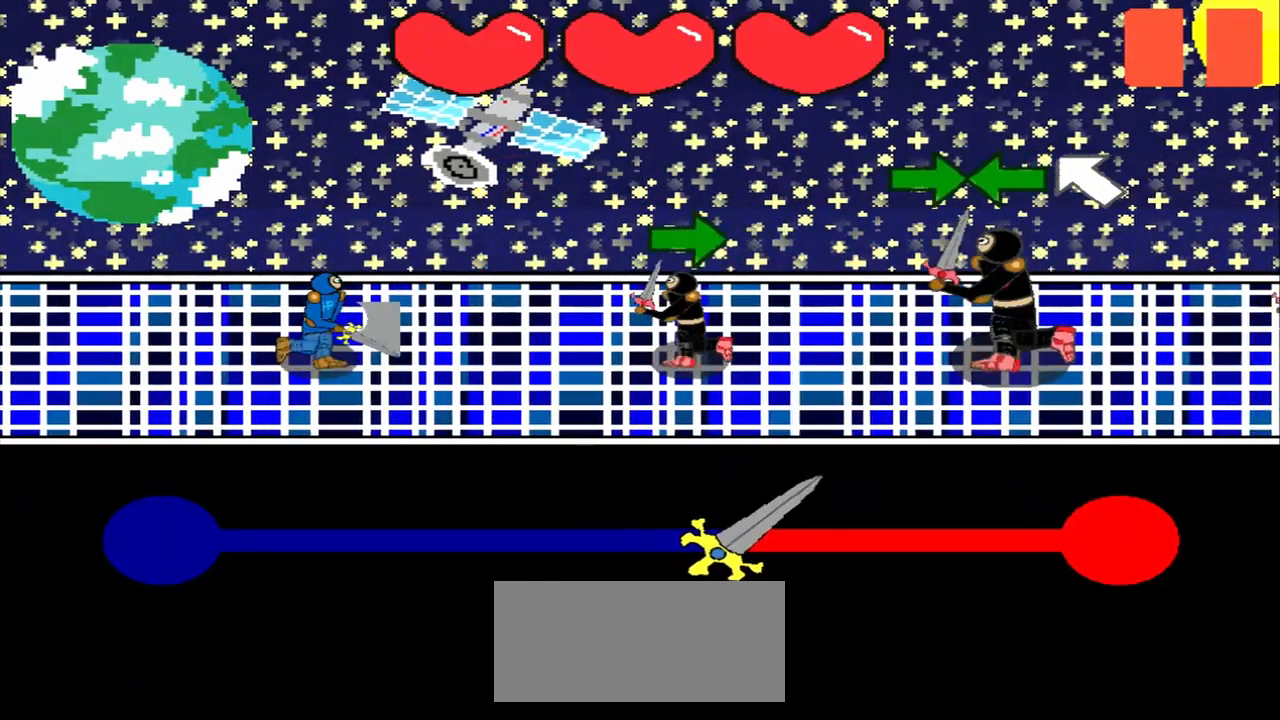
{"buttons": [], "left_stick": "right", "events": [[167, "left_stick", "center"], [375, "left_stick", "right"]]}
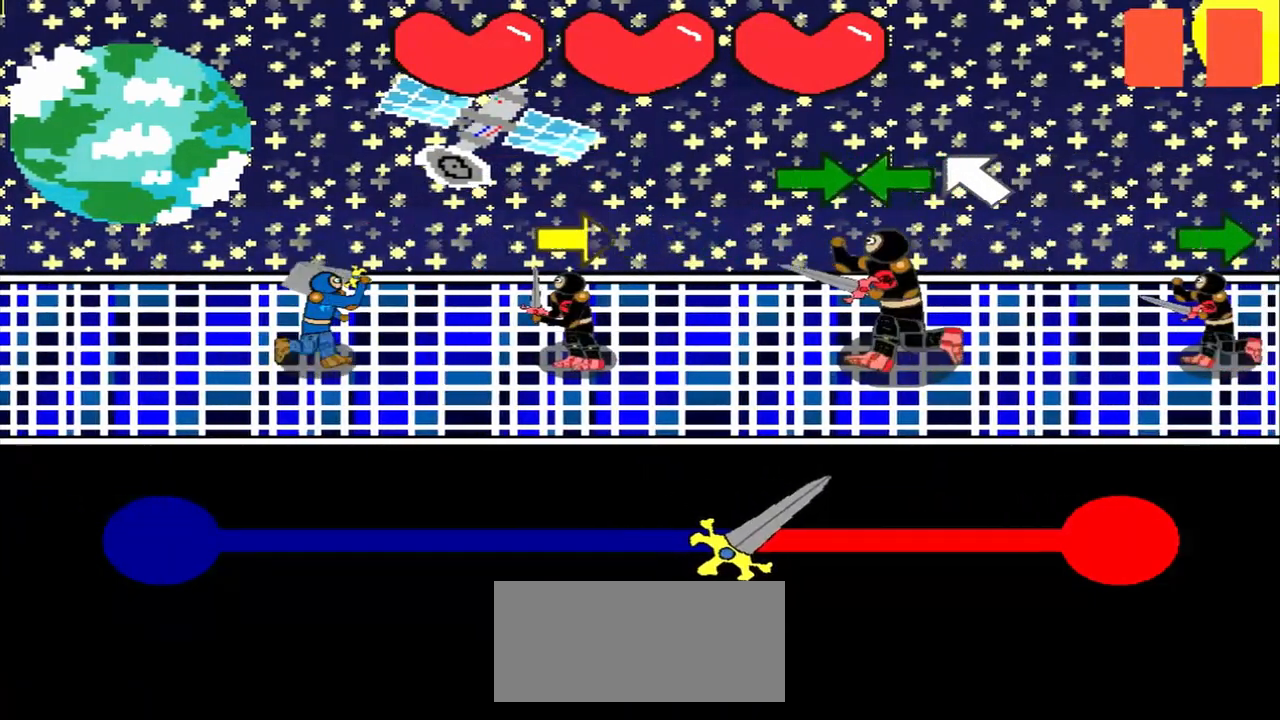
{"buttons": [], "left_stick": "center", "events": [[42, "left_stick", "center"], [292, "left_stick", "right"], [458, "left_stick", "center"]]}
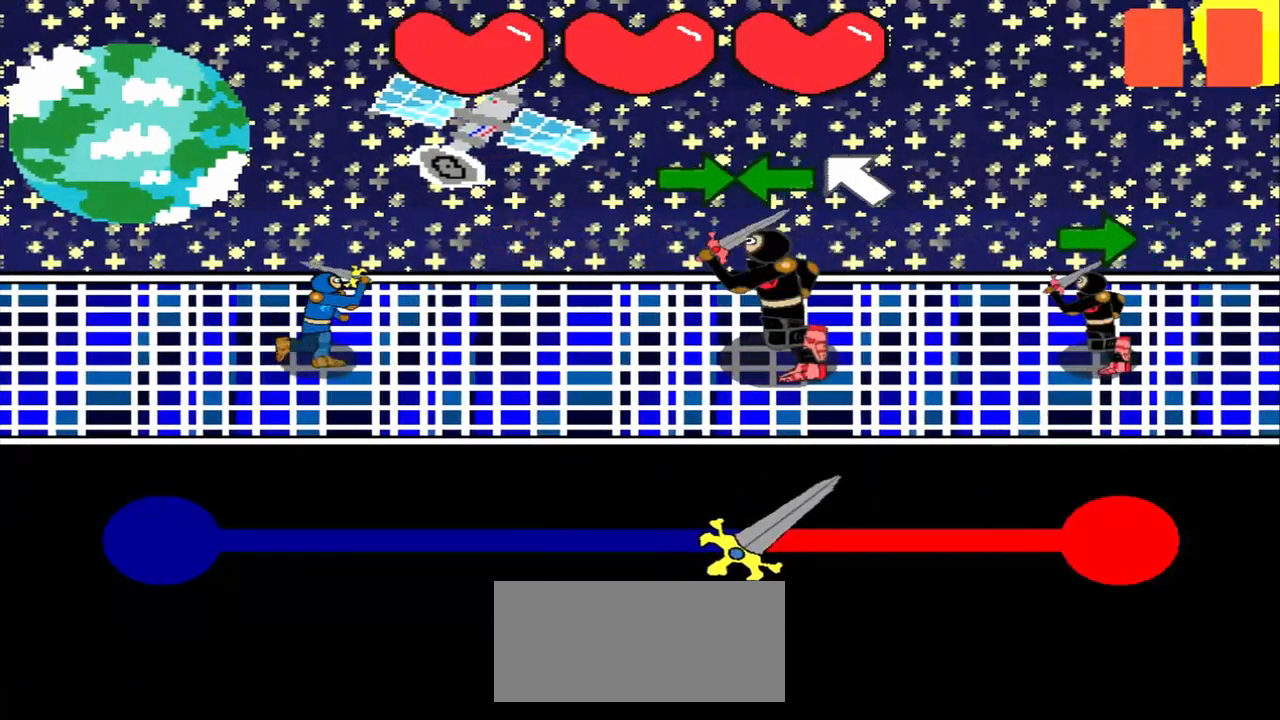
{"buttons": [], "left_stick": "right", "events": [[83, "left_stick", "right"], [333, "left_stick", "center"], [458, "left_stick", "right"]]}
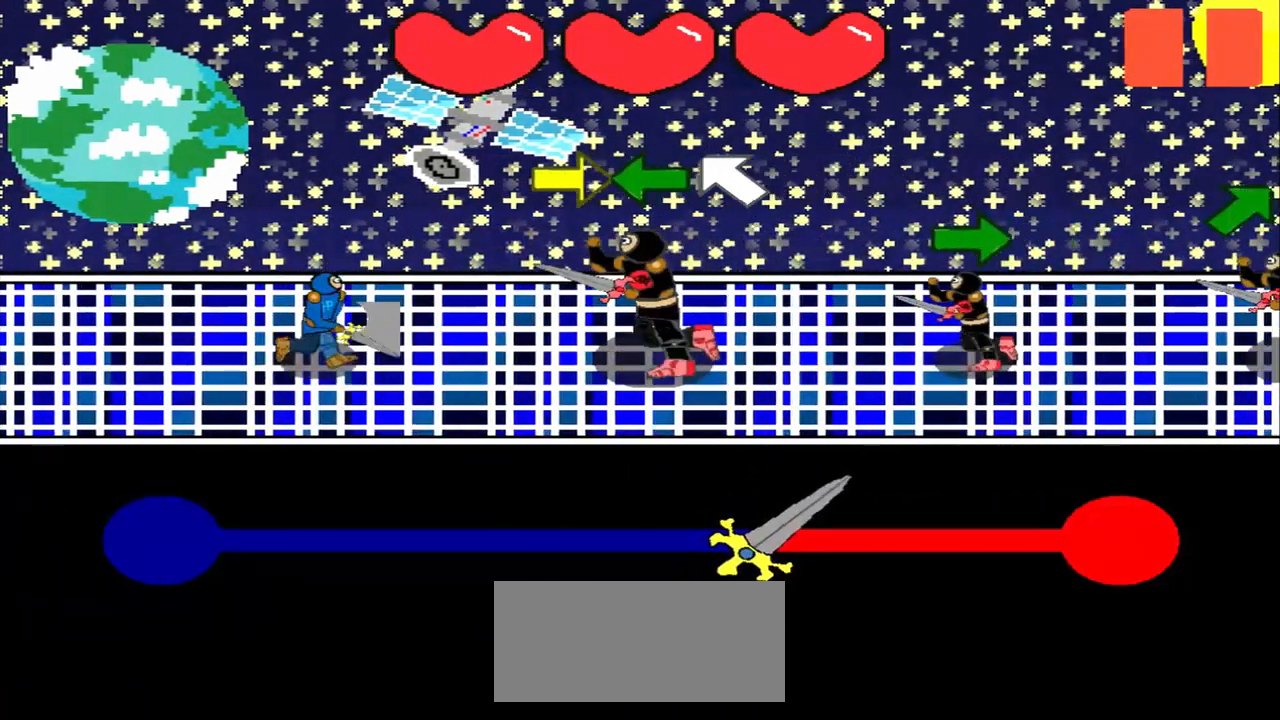
{"buttons": [], "left_stick": "center", "events": [[83, "left_stick", "center"], [250, "left_stick", "right"], [500, "left_stick", "center"]]}
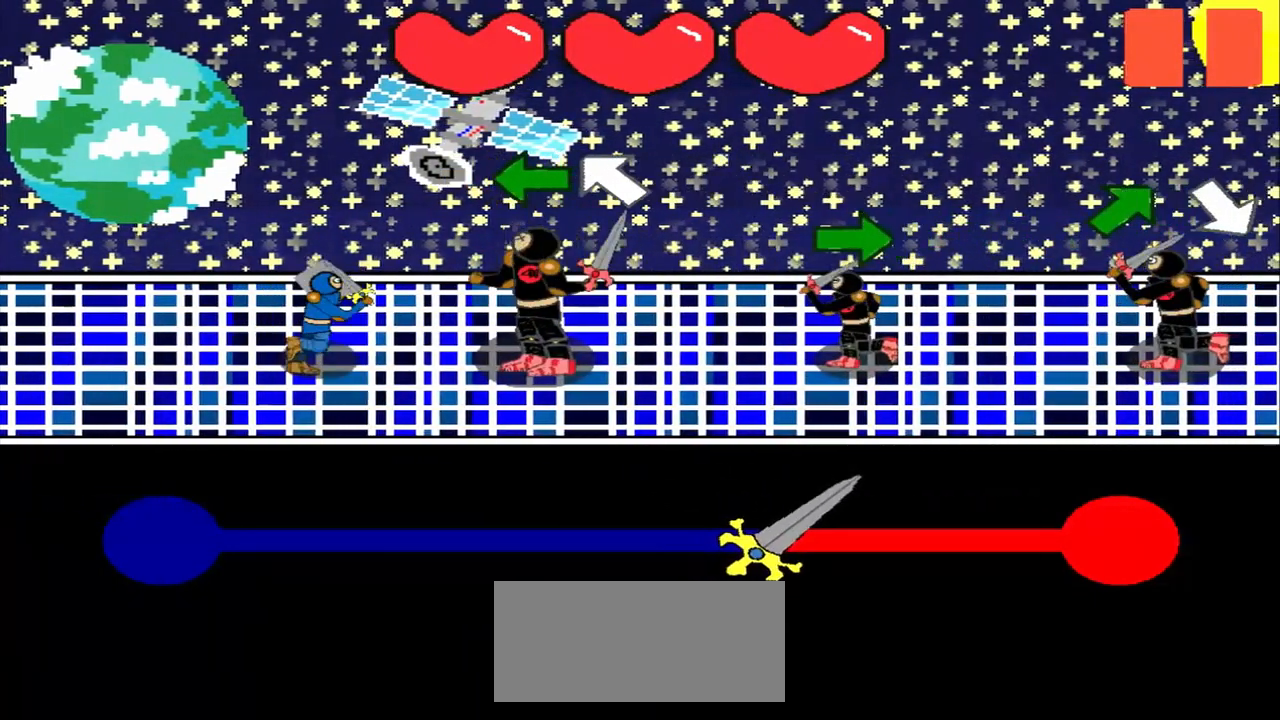
{"buttons": [], "left_stick": "left", "events": [[167, "left_stick", "left"], [333, "left_stick", "center"], [500, "left_stick", "left"]]}
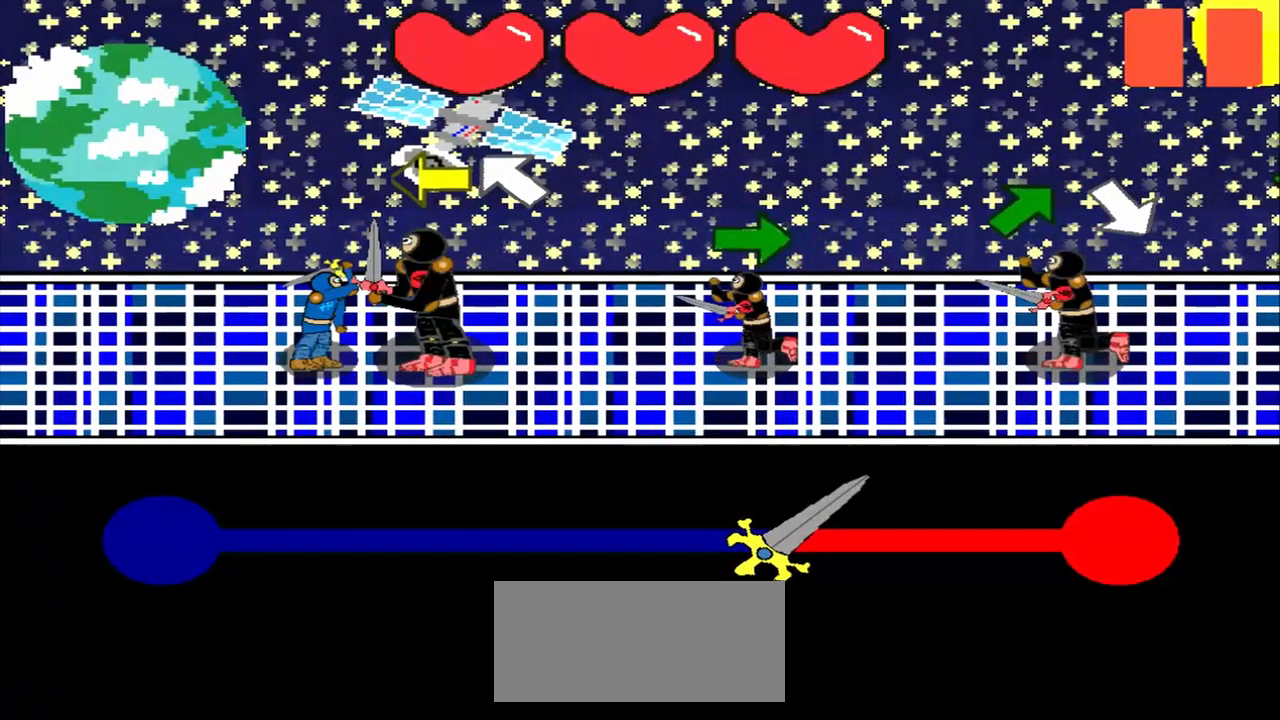
{"buttons": [], "left_stick": "left", "events": [[208, "left_stick", "center"], [375, "left_stick", "left"]]}
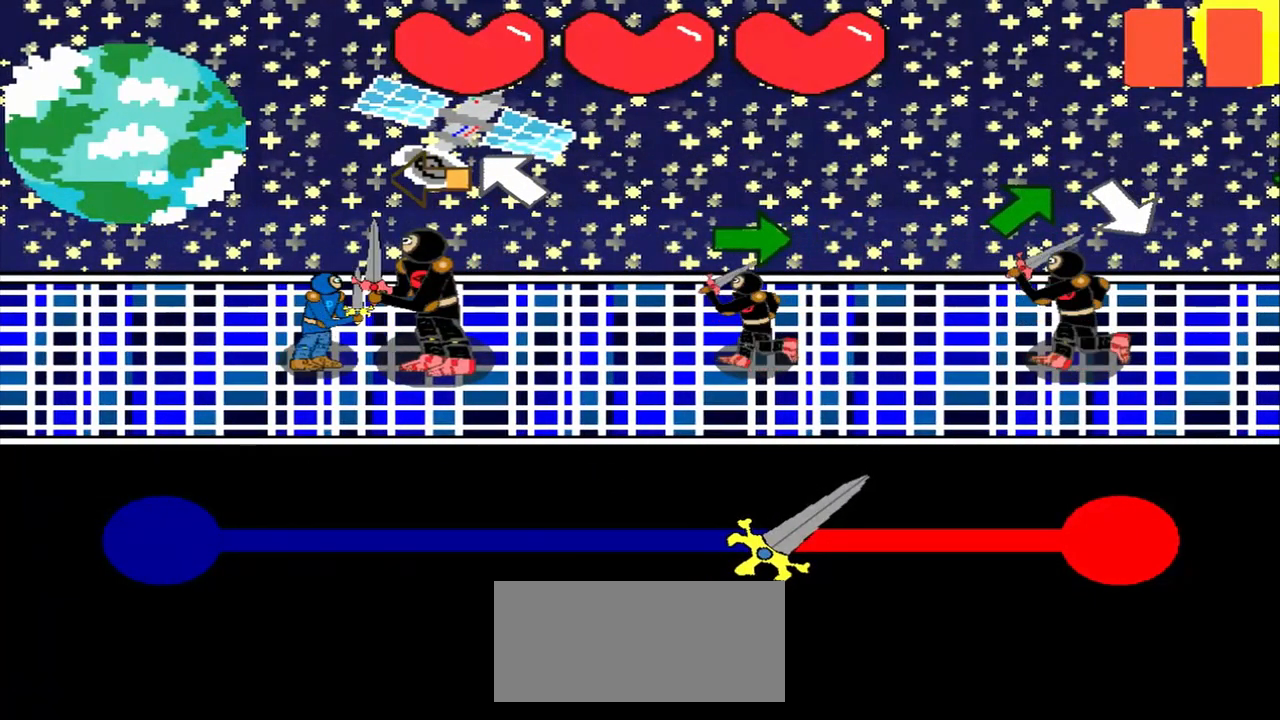
{"buttons": [], "left_stick": "center", "events": [[42, "left_stick", "center"], [292, "left_stick", "up-left"], [458, "left_stick", "center"]]}